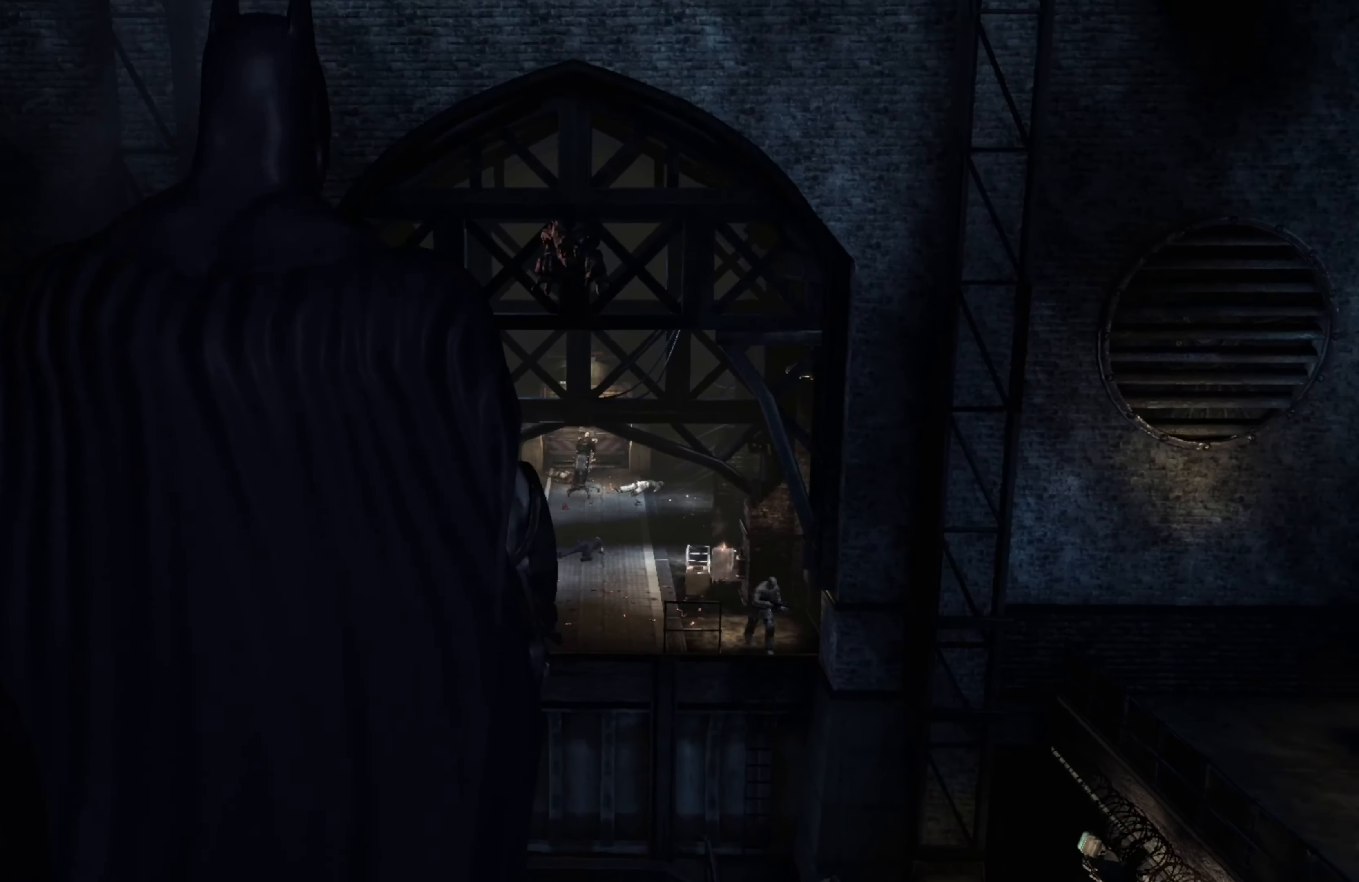
Gameplay with a controller (Xbox layout); each line is a JSON object with the inputs held at the frame after it. "events" lists button and stick changes between this image and that frame as [ms after this image, input, new state], when the widget could be followed in between.
{"buttons": [], "left_stick": "center", "right_stick": "center", "events": [[160, "right_stick", "right"], [500, "right_stick", "center"]]}
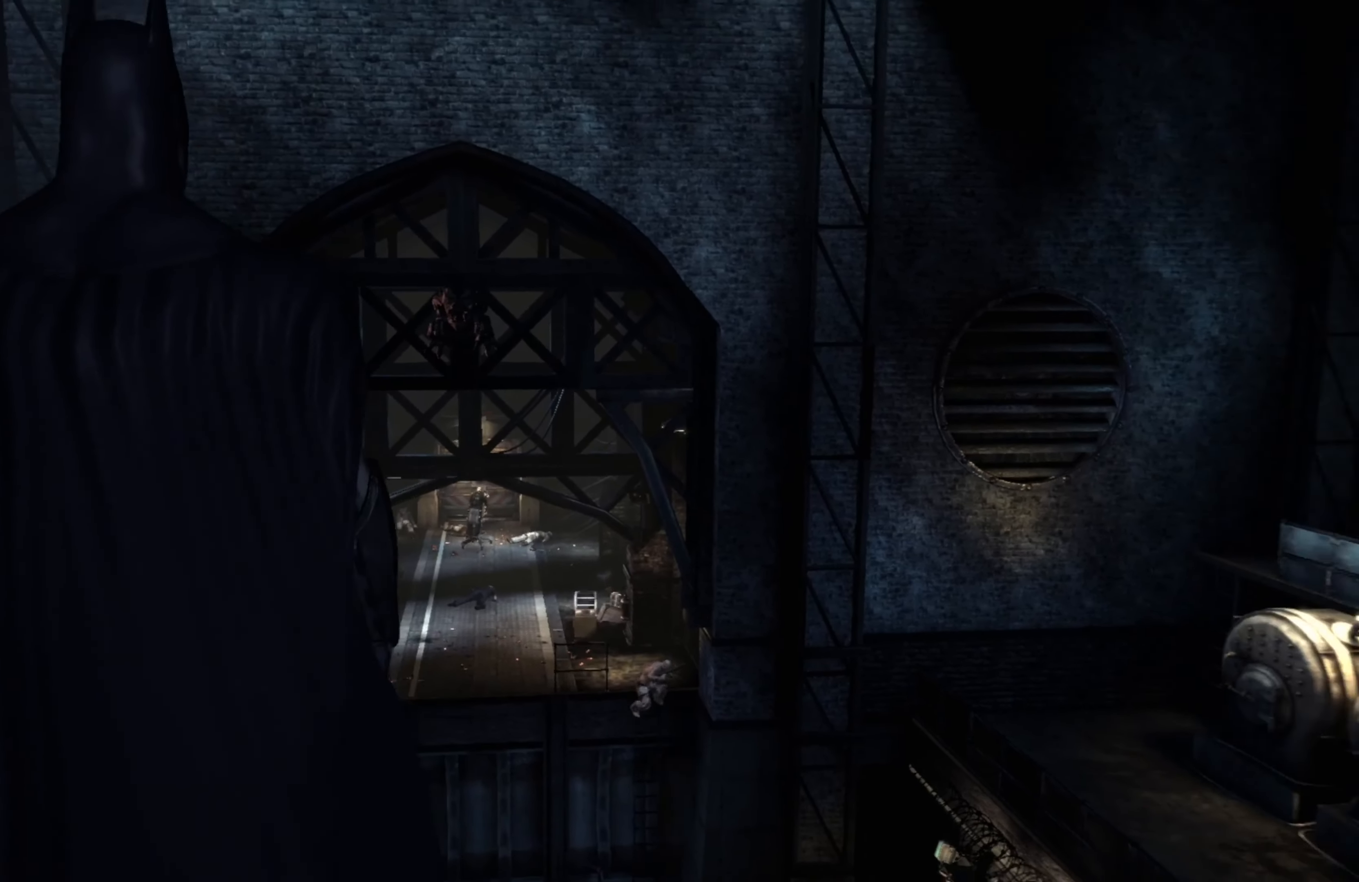
{"buttons": [], "left_stick": "center", "right_stick": "center", "events": []}
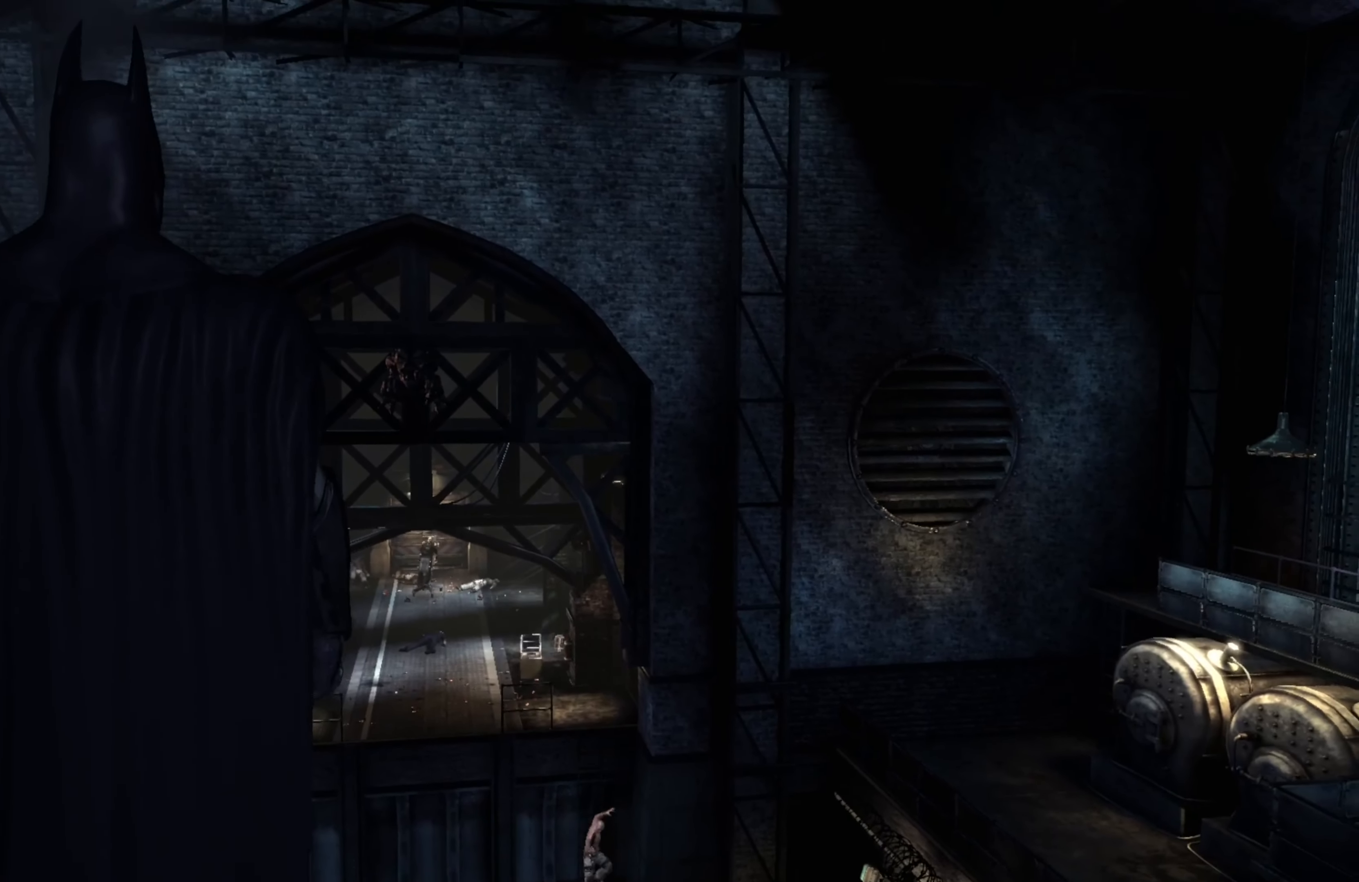
{"buttons": [], "left_stick": "center", "right_stick": "center", "events": [[120, "right_stick", "up"], [480, "right_stick", "center"]]}
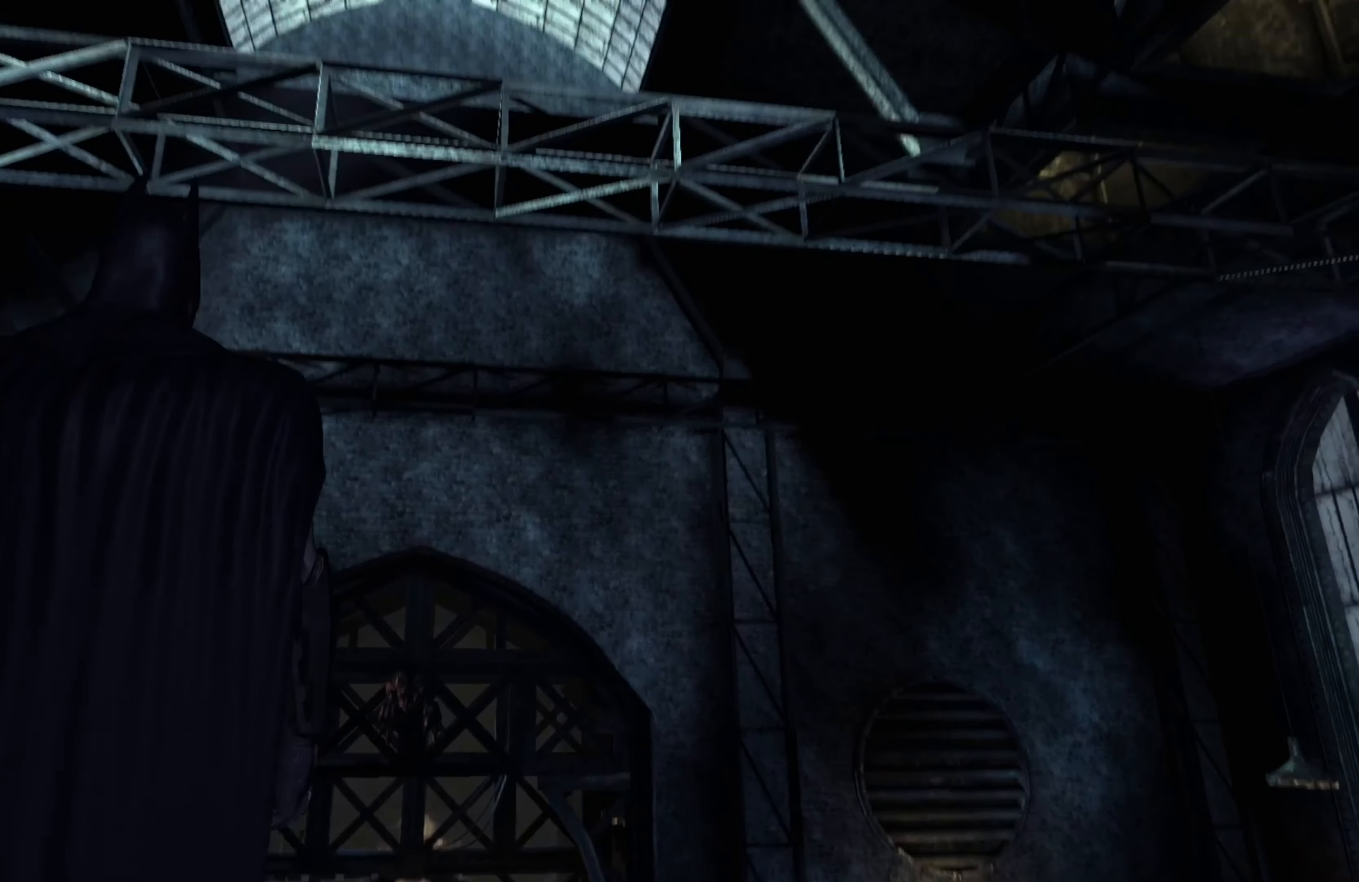
{"buttons": [], "left_stick": "center", "right_stick": "center", "events": [[160, "right_stick", "left"], [300, "right_stick", "center"]]}
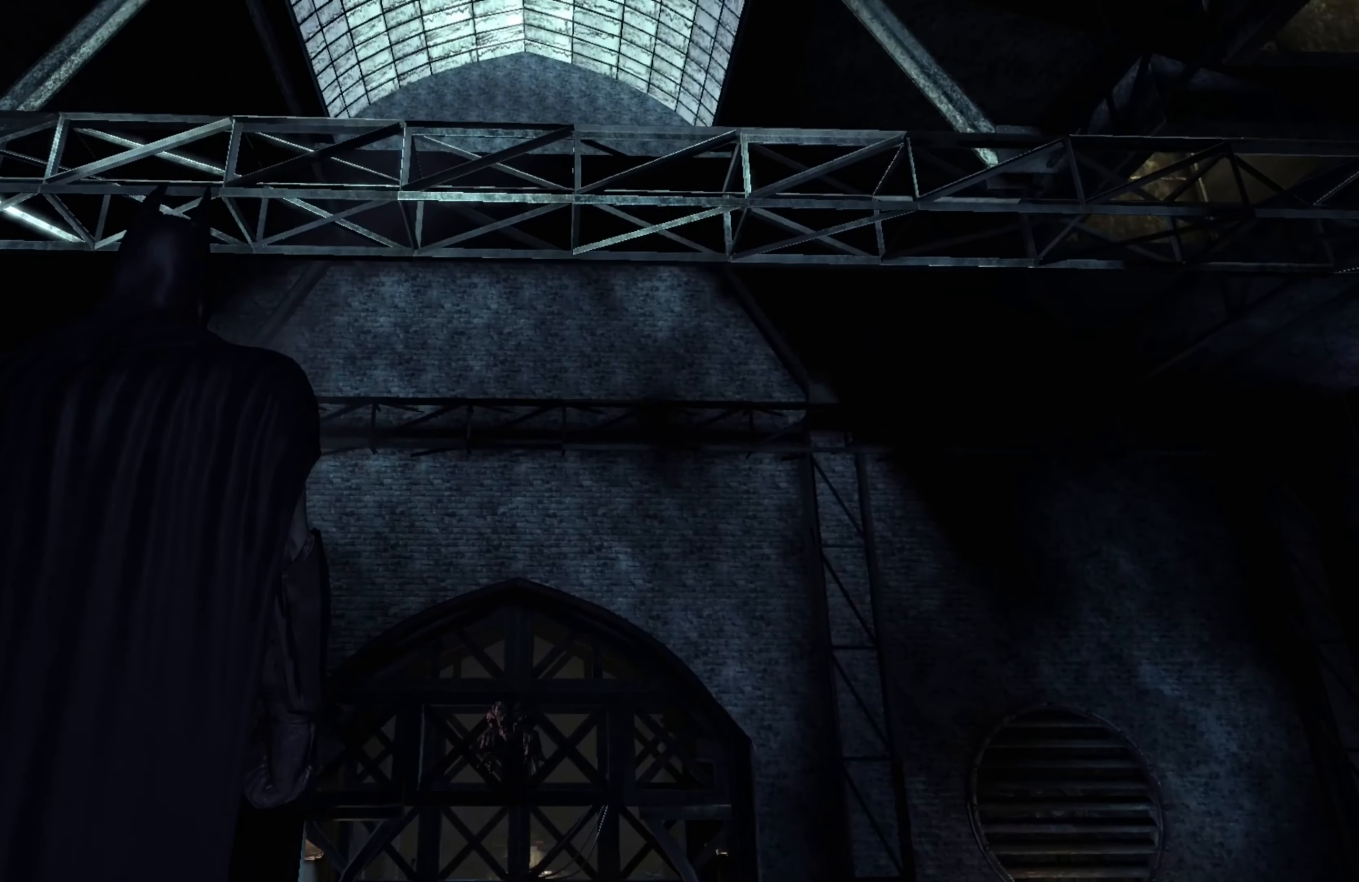
{"buttons": [], "left_stick": "center", "right_stick": "down", "events": [[260, "right_stick", "down"]]}
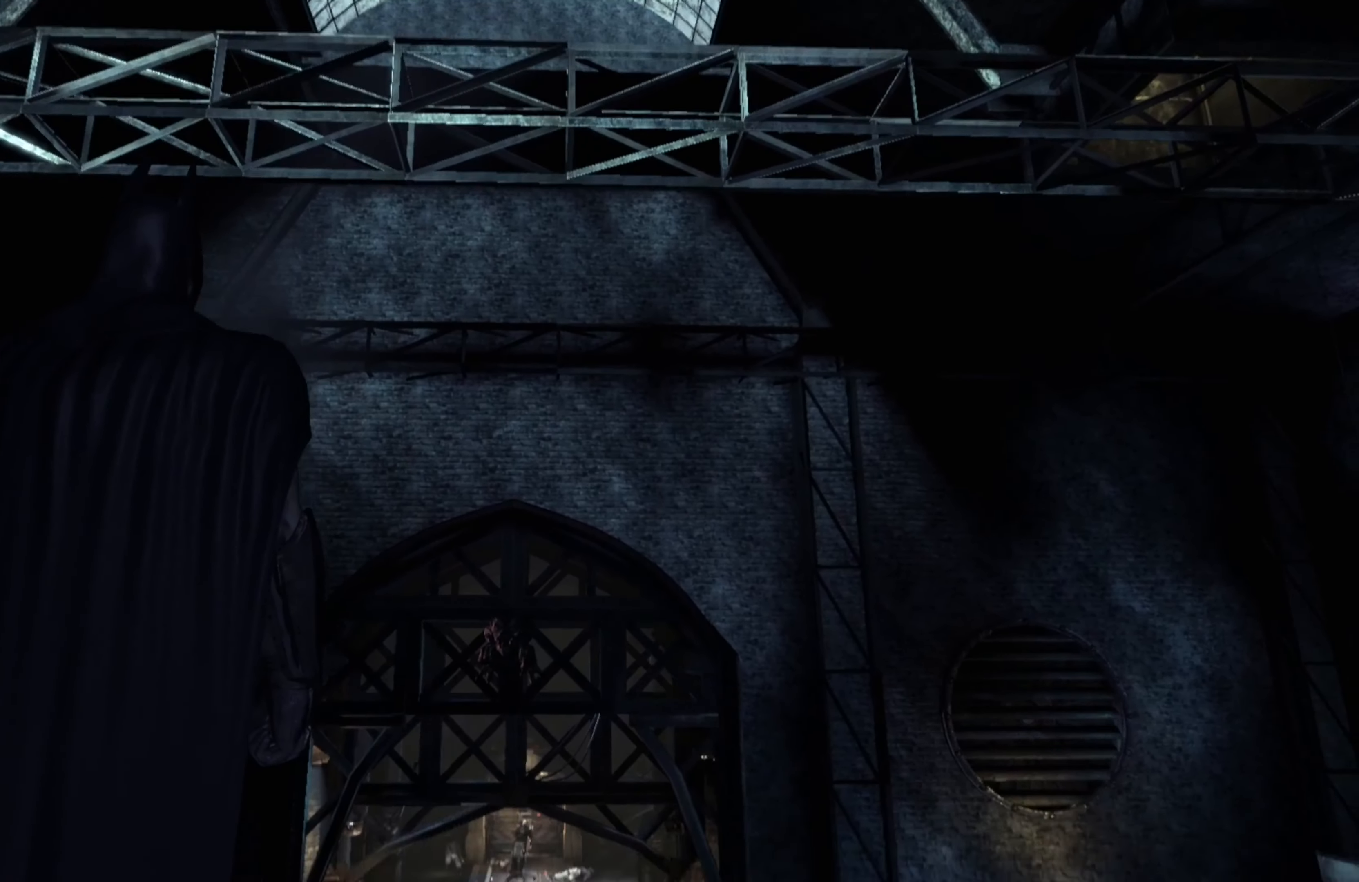
{"buttons": ["R1"], "left_stick": "center", "right_stick": "down", "events": [[40, "right_stick", "center"], [400, "R1", "down"], [460, "right_stick", "down"]]}
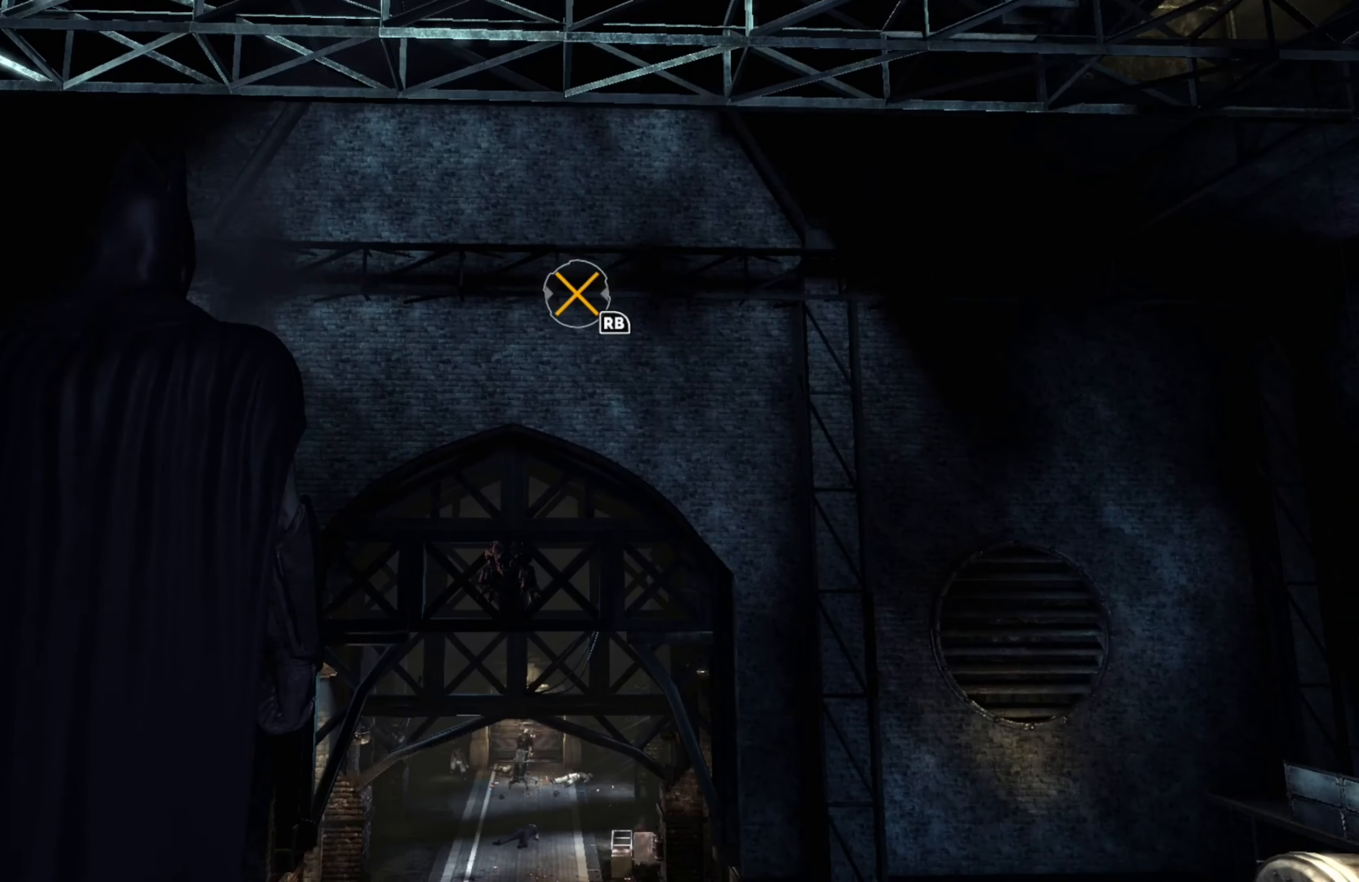
{"buttons": ["R1"], "left_stick": "center", "right_stick": "down", "events": [[20, "R1", "up"], [160, "R1", "down"], [300, "R1", "up"], [500, "R1", "down"]]}
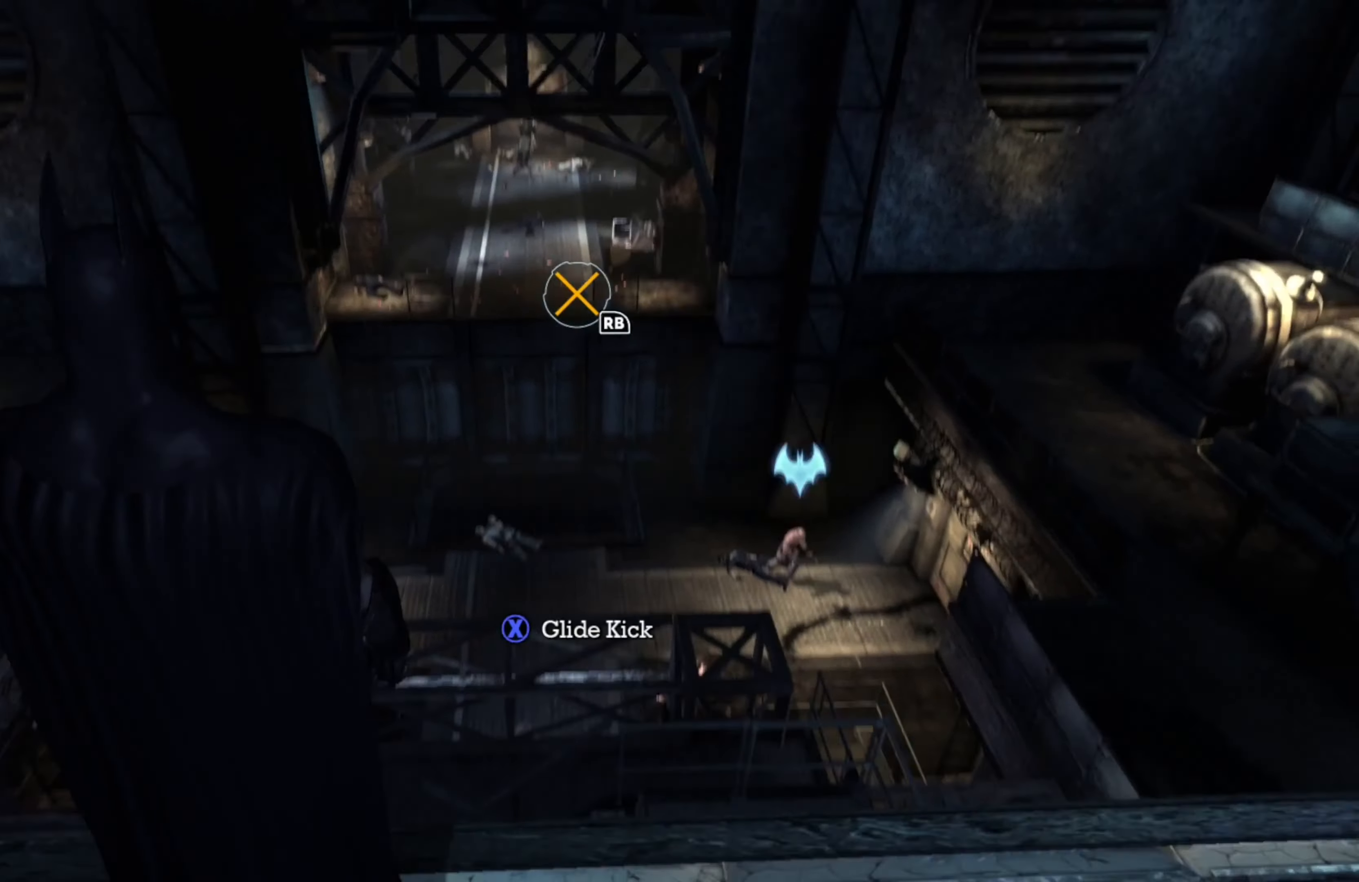
{"buttons": [], "left_stick": "center", "right_stick": "center", "events": [[60, "right_stick", "center"], [100, "R1", "up"], [220, "right_stick", "up"], [440, "right_stick", "center"]]}
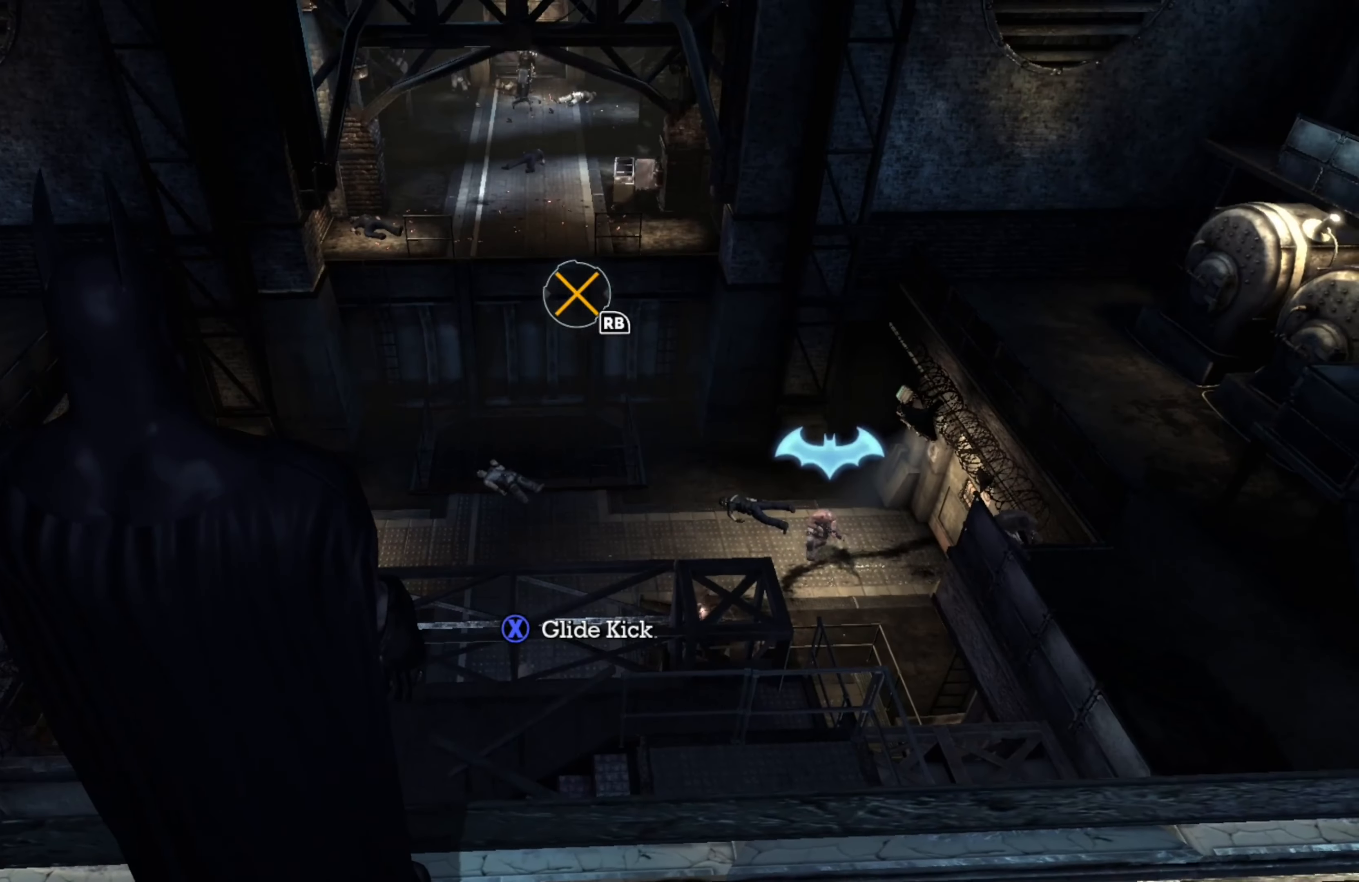
{"buttons": [], "left_stick": "center", "right_stick": "center", "events": [[220, "right_stick", "right"], [440, "right_stick", "center"]]}
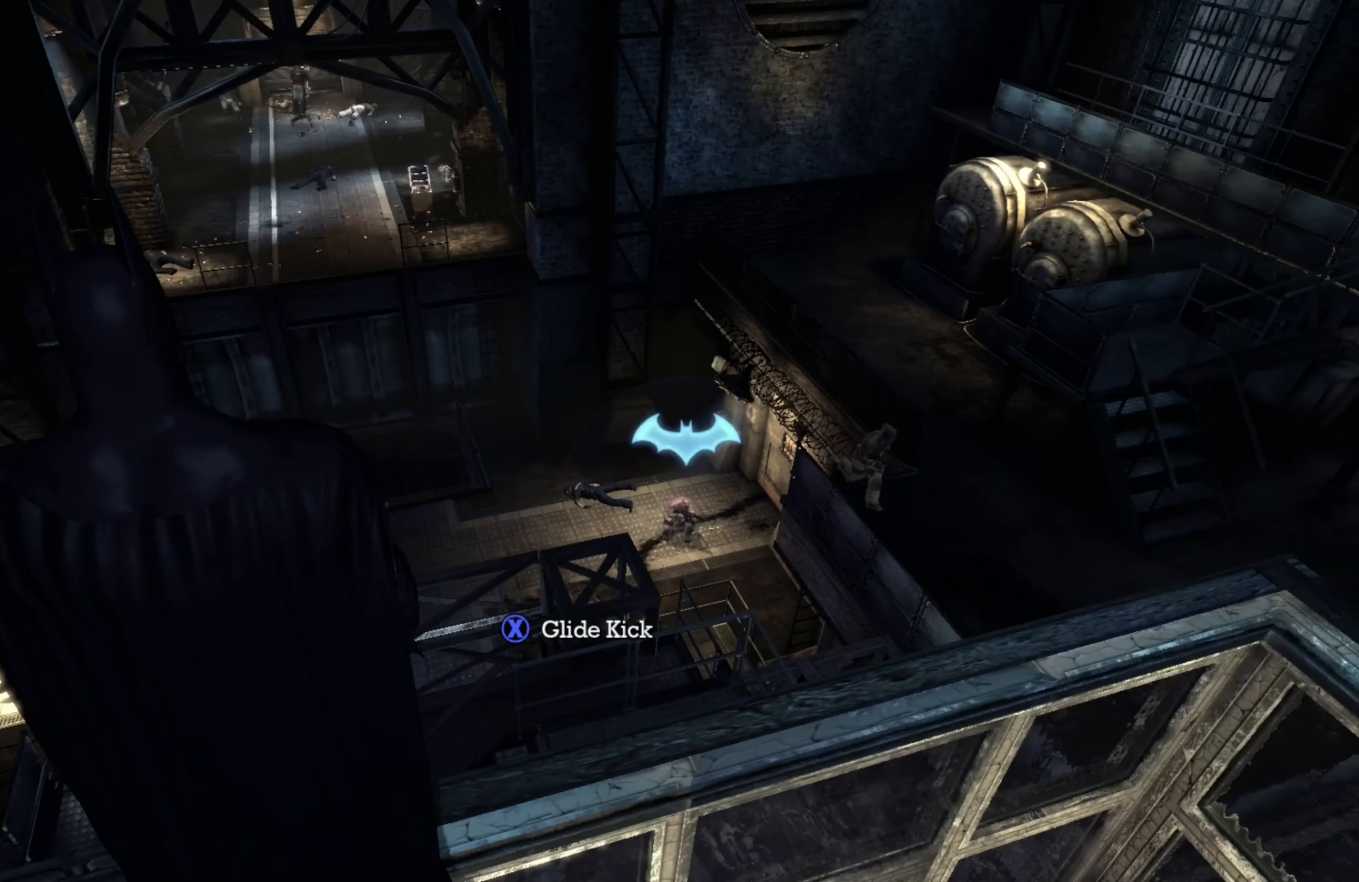
{"buttons": [], "left_stick": "center", "right_stick": "left", "events": [[460, "right_stick", "left"]]}
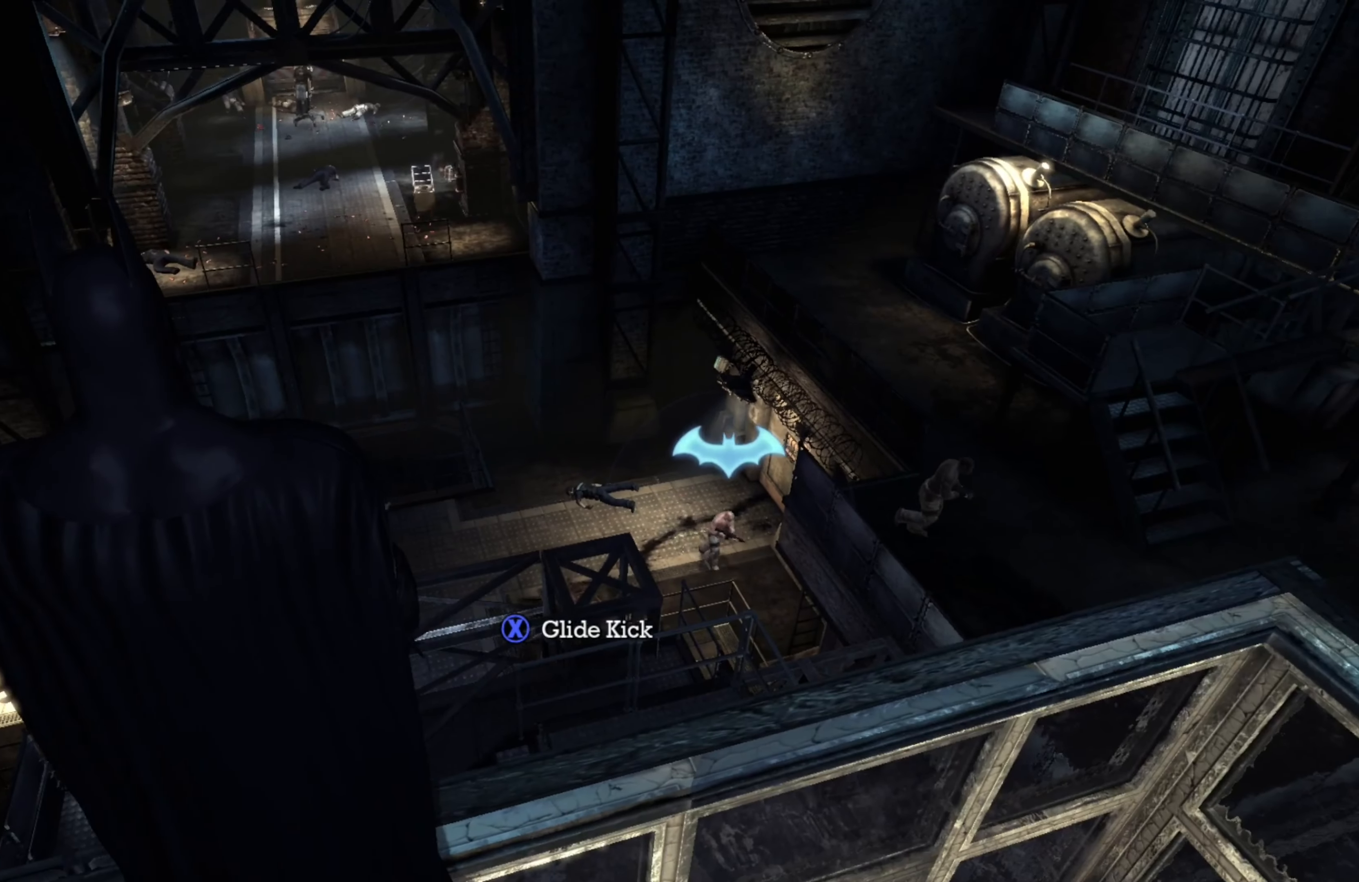
{"buttons": [], "left_stick": "center", "right_stick": "center", "events": [[420, "right_stick", "center"]]}
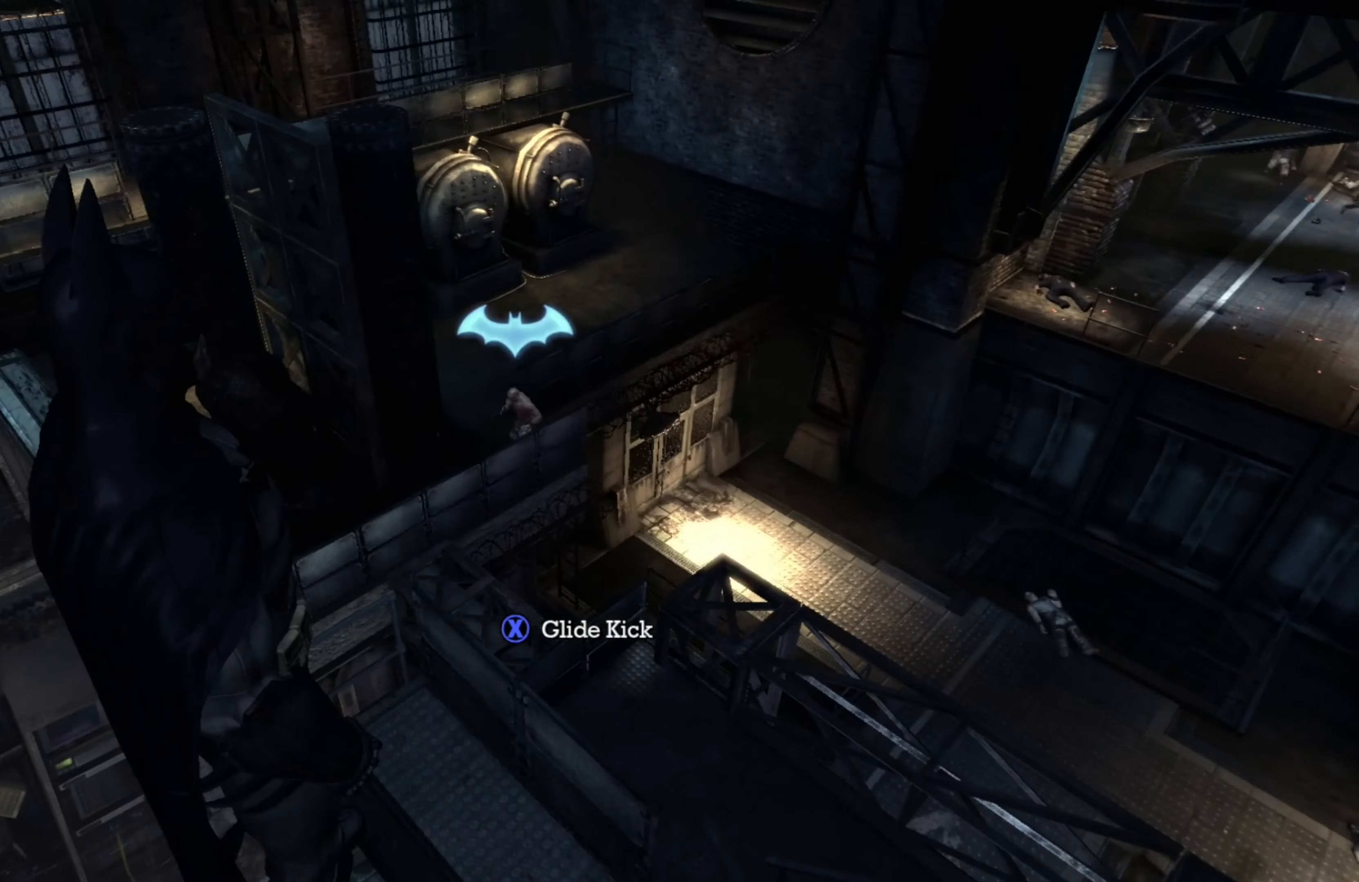
{"buttons": [], "left_stick": "center", "right_stick": "left", "events": [[360, "right_stick", "left"]]}
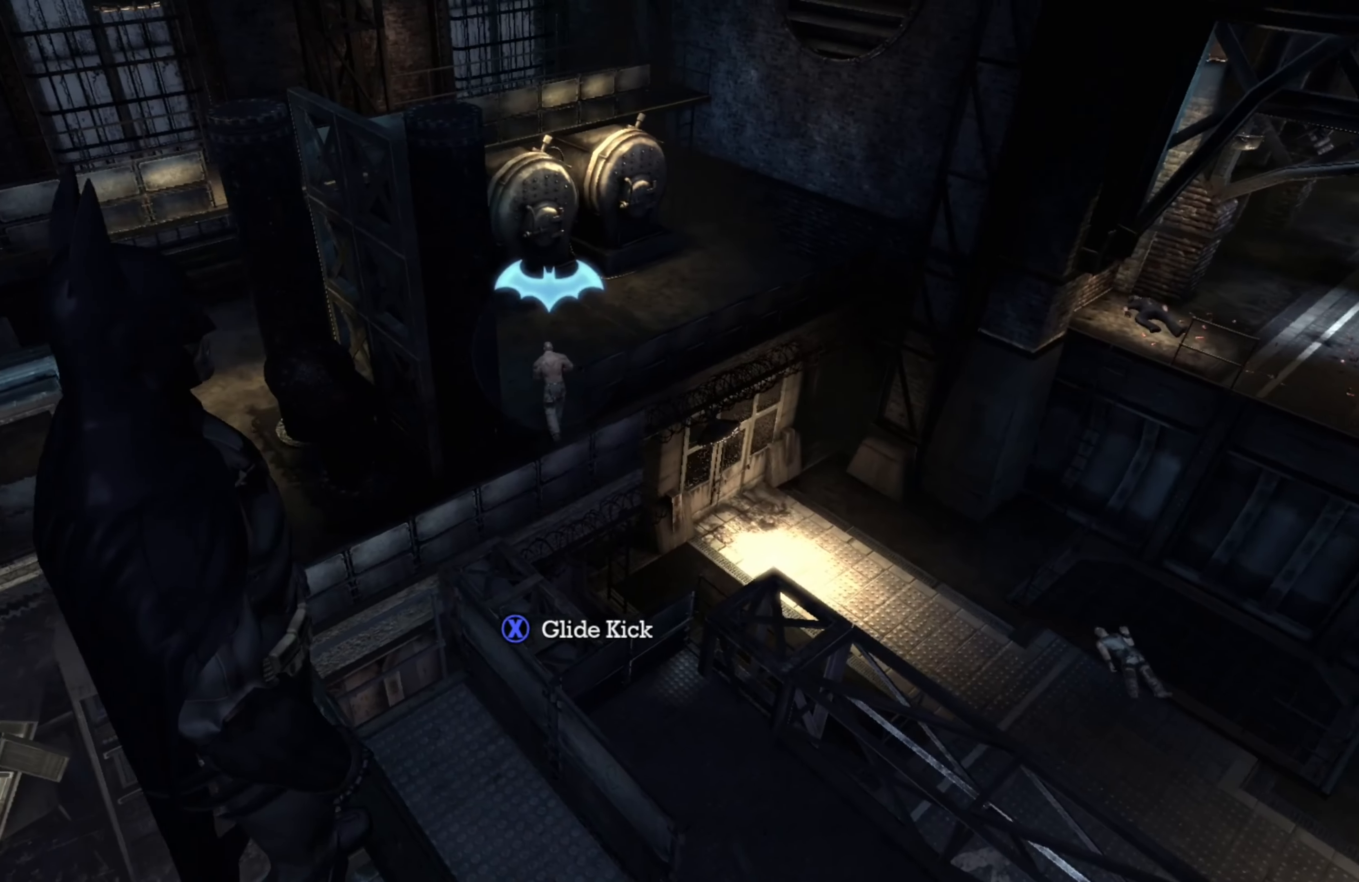
{"buttons": [], "left_stick": "center", "right_stick": "up", "events": [[240, "right_stick", "center"], [440, "right_stick", "up"]]}
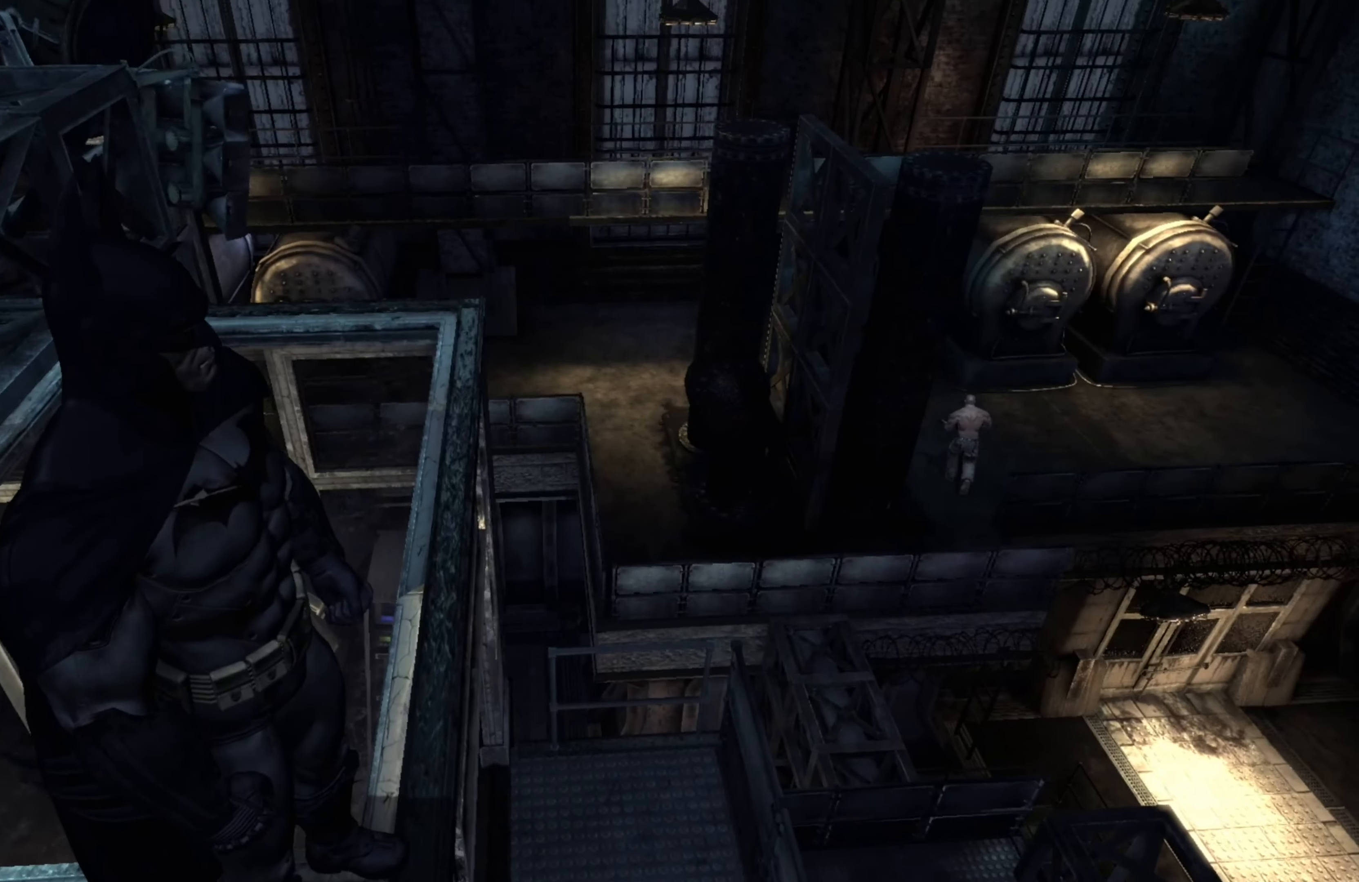
{"buttons": [], "left_stick": "center", "right_stick": "center", "events": [[360, "right_stick", "center"]]}
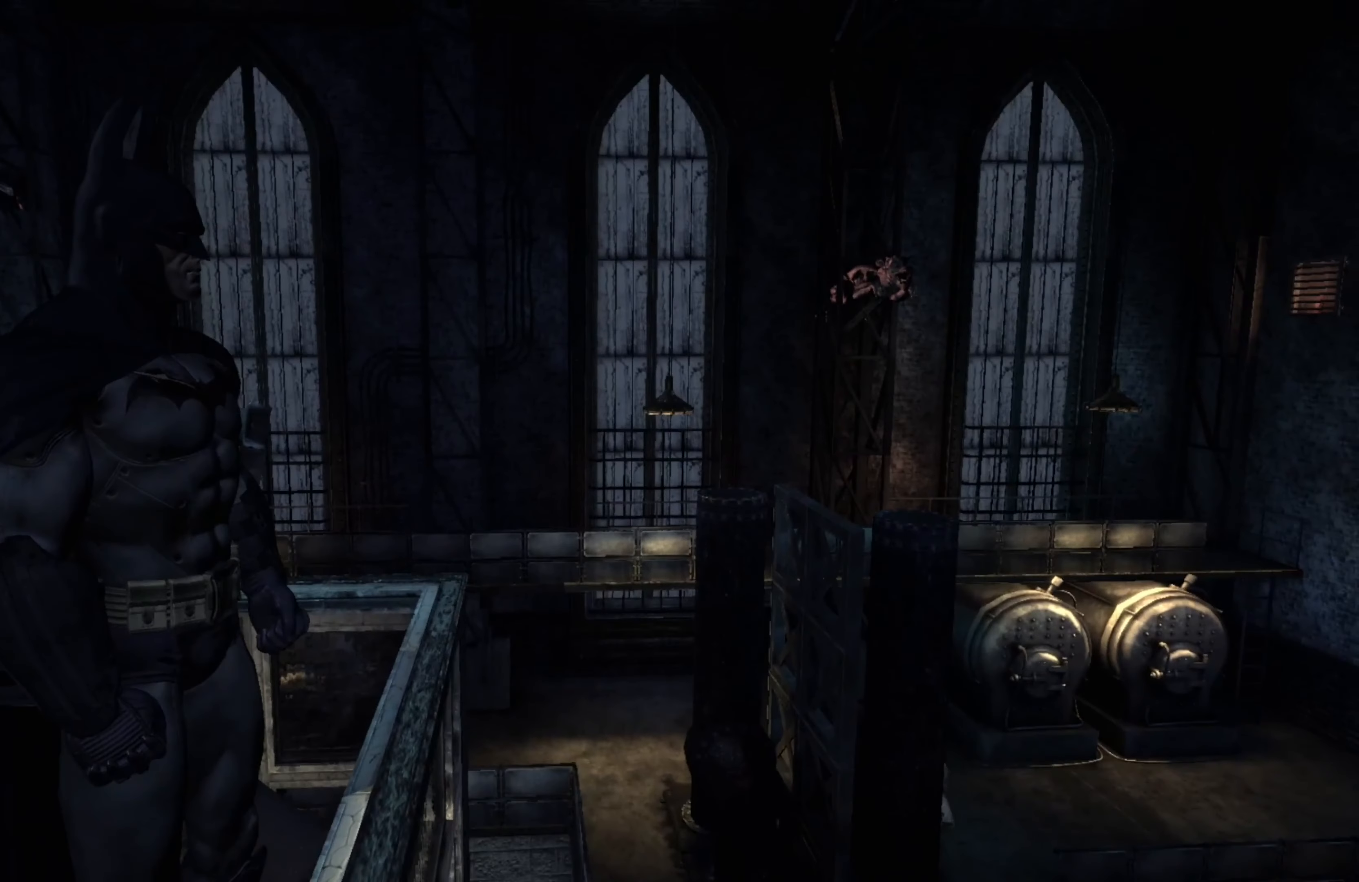
{"buttons": [], "left_stick": "center", "right_stick": "up", "events": [[120, "right_stick", "left"], [360, "right_stick", "up"]]}
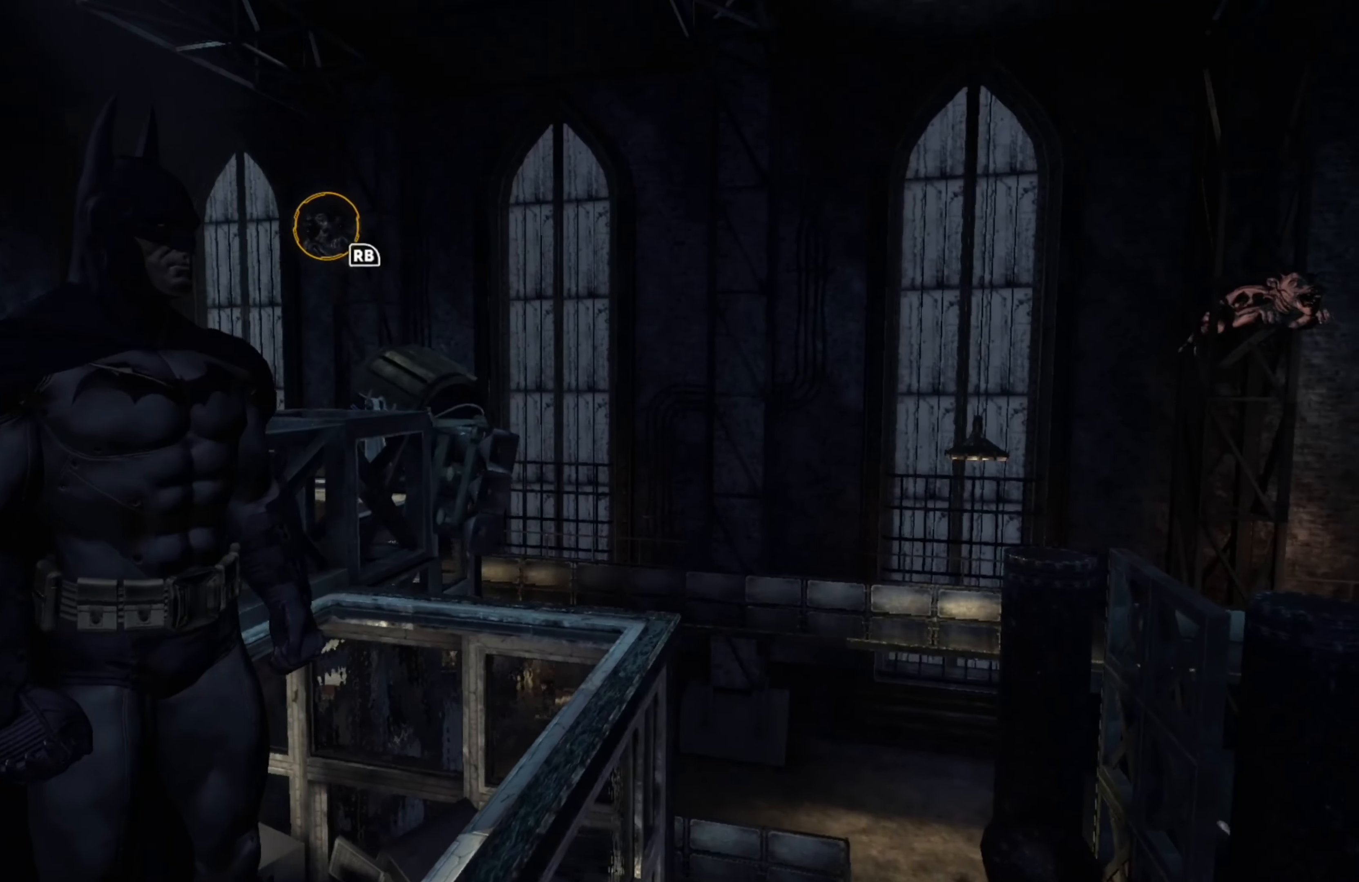
{"buttons": [], "left_stick": "center", "right_stick": "center", "events": [[40, "right_stick", "center"], [120, "R1", "down"], [260, "R1", "up"]]}
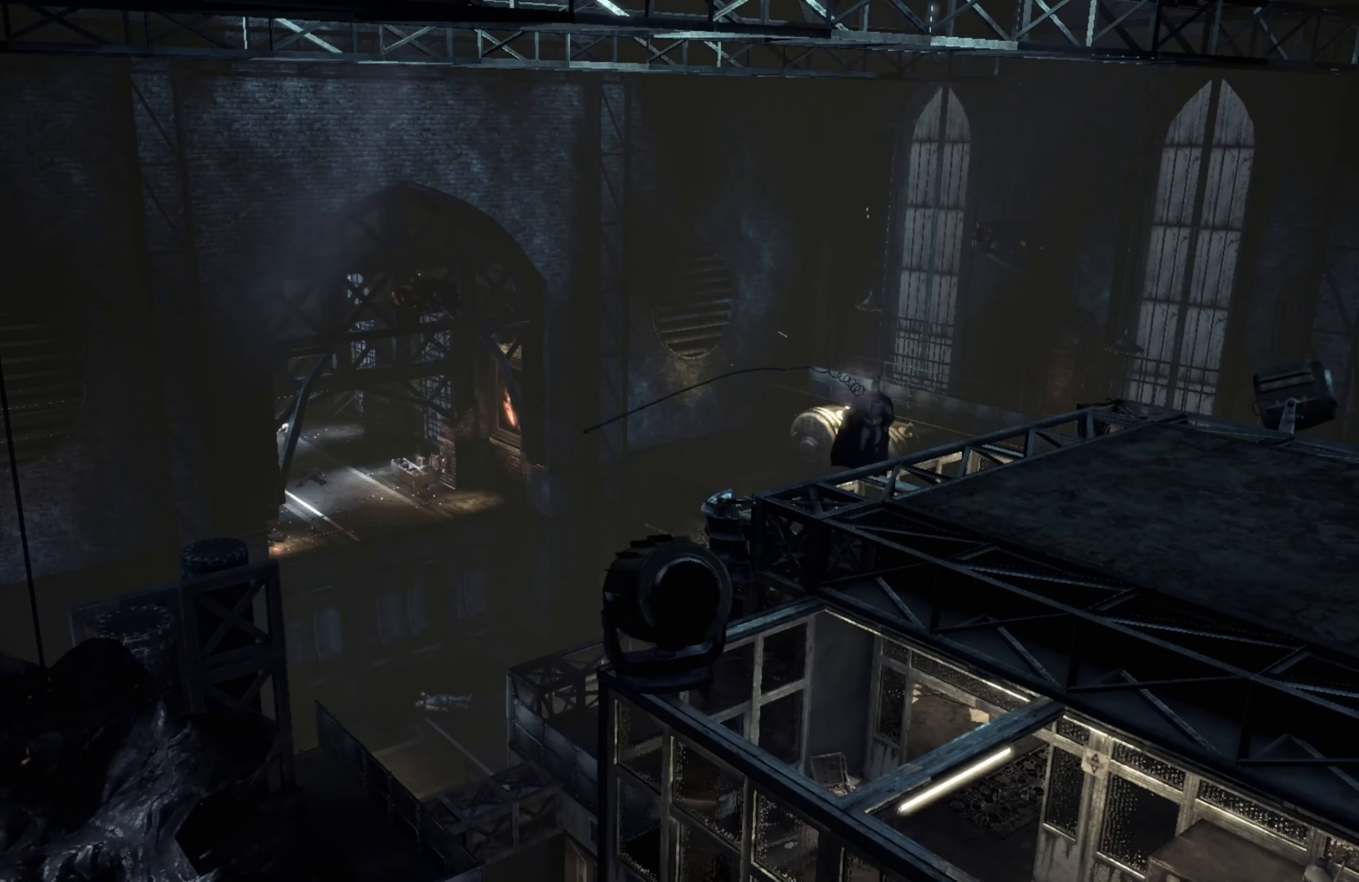
{"buttons": [], "left_stick": "center", "right_stick": "center", "events": []}
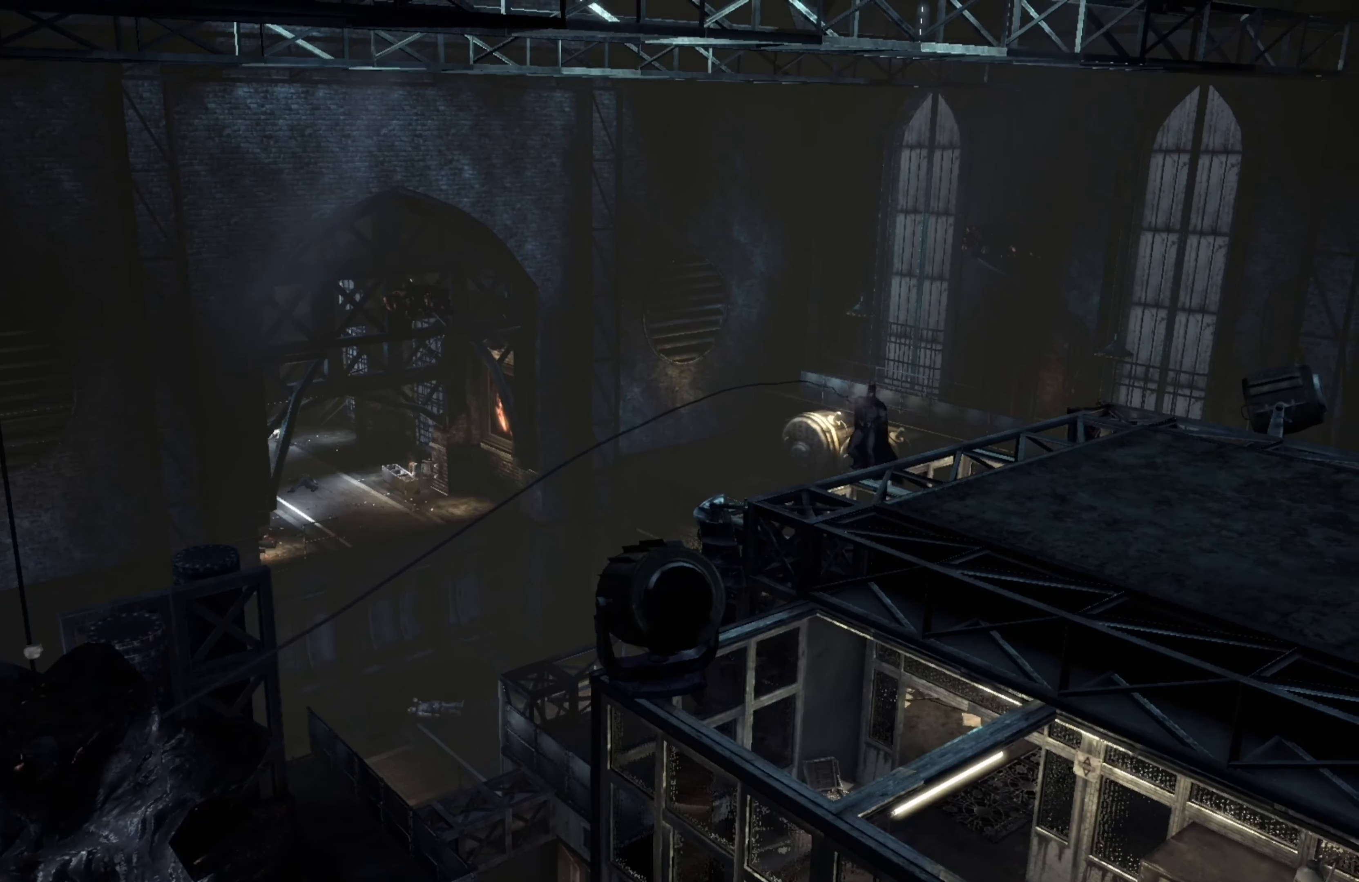
{"buttons": [], "left_stick": "center", "right_stick": "center", "events": []}
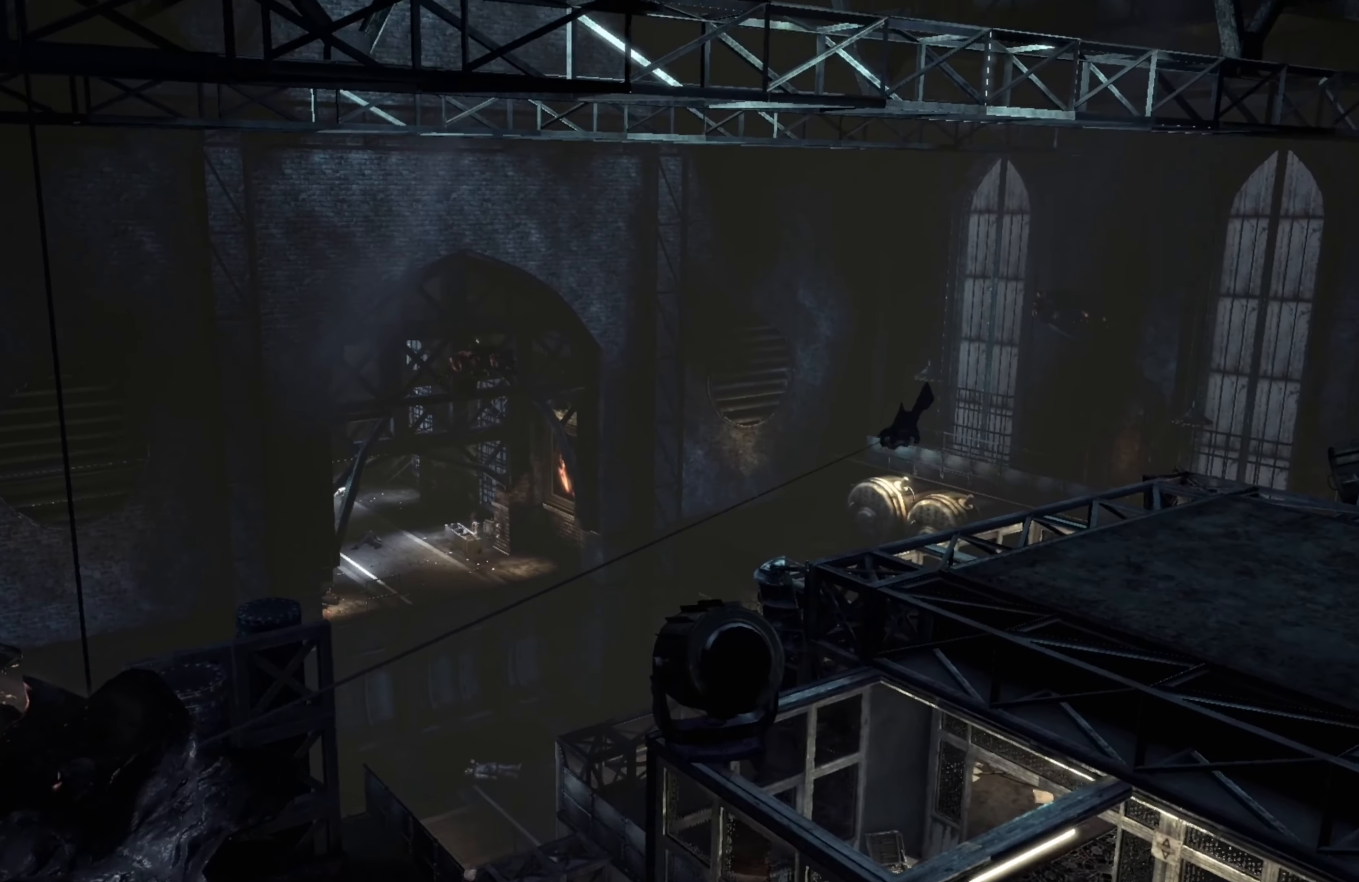
{"buttons": [], "left_stick": "center", "right_stick": "center", "events": []}
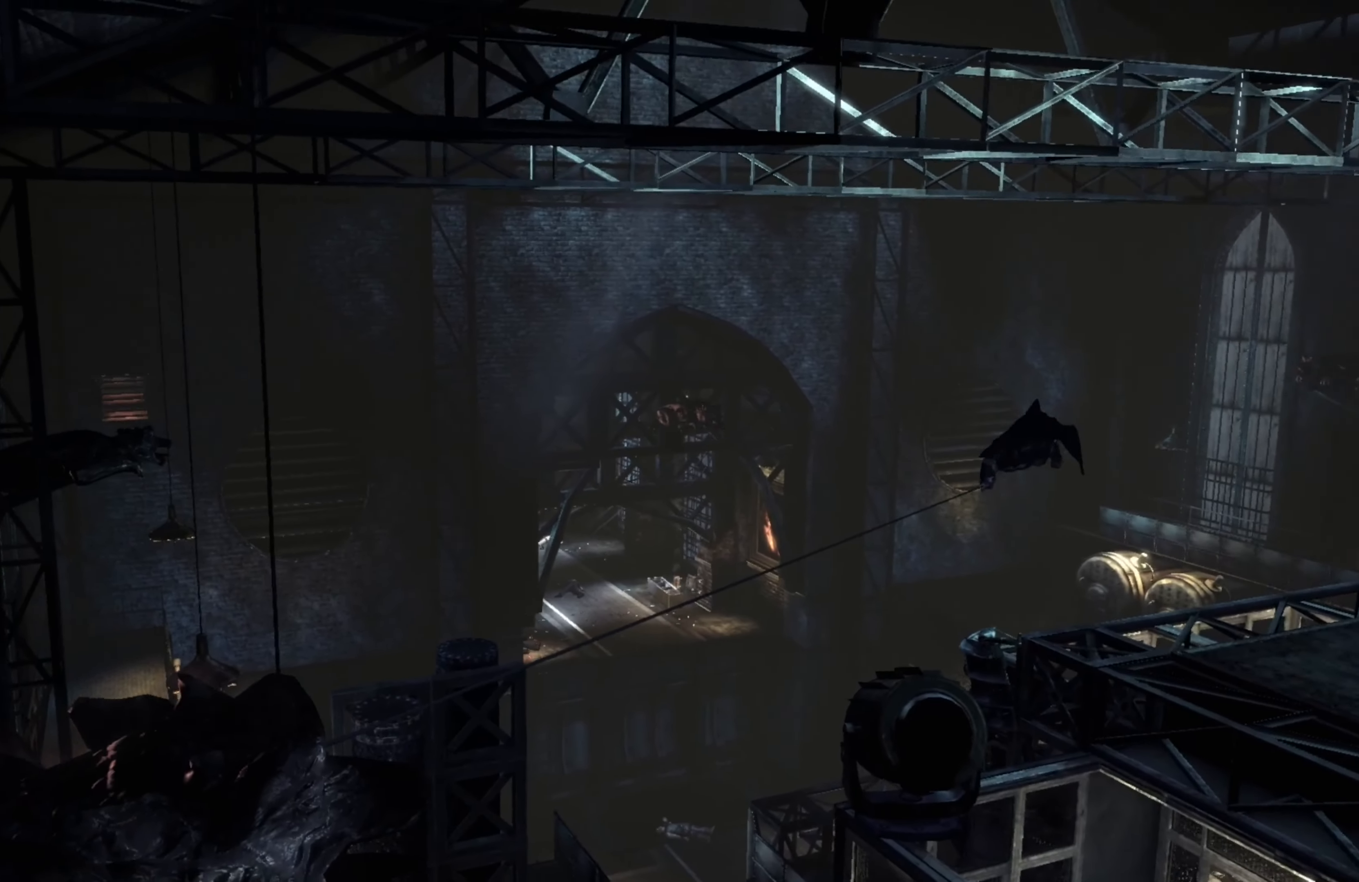
{"buttons": [], "left_stick": "center", "right_stick": "down", "events": [[460, "right_stick", "down"]]}
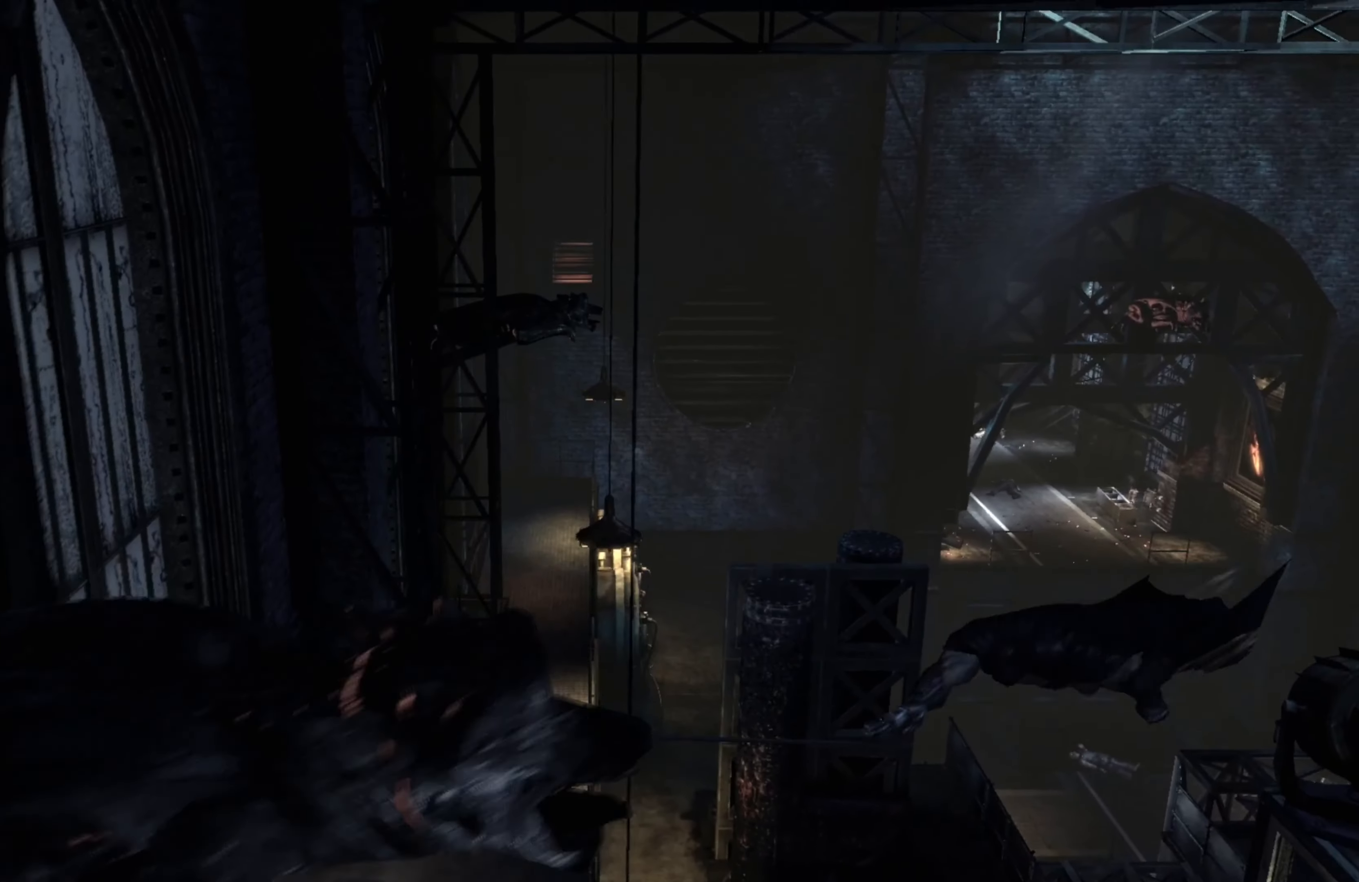
{"buttons": [], "left_stick": "center", "right_stick": "down", "events": []}
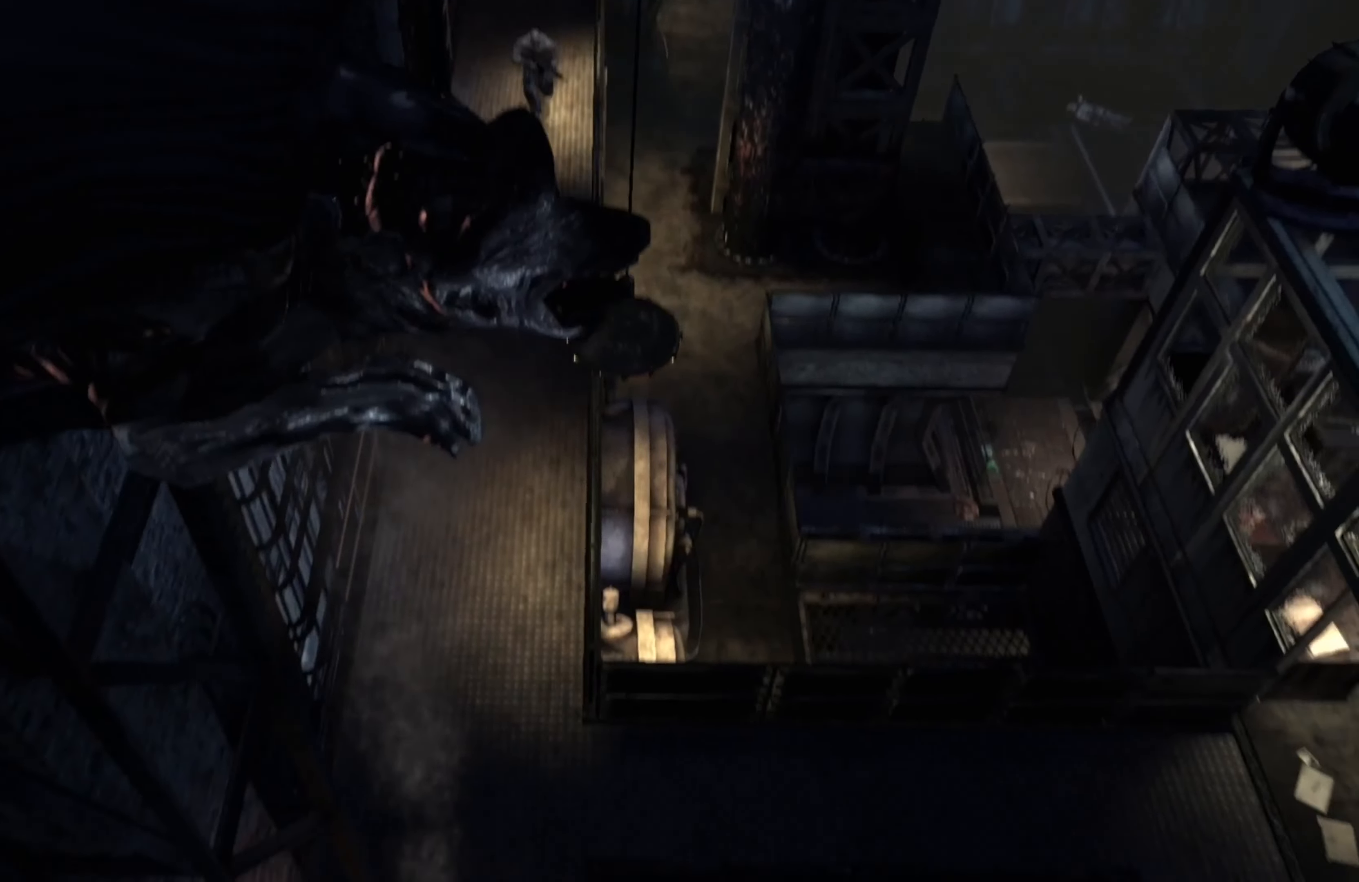
{"buttons": [], "left_stick": "center", "right_stick": "up", "events": [[40, "right_stick", "center"], [320, "right_stick", "up"]]}
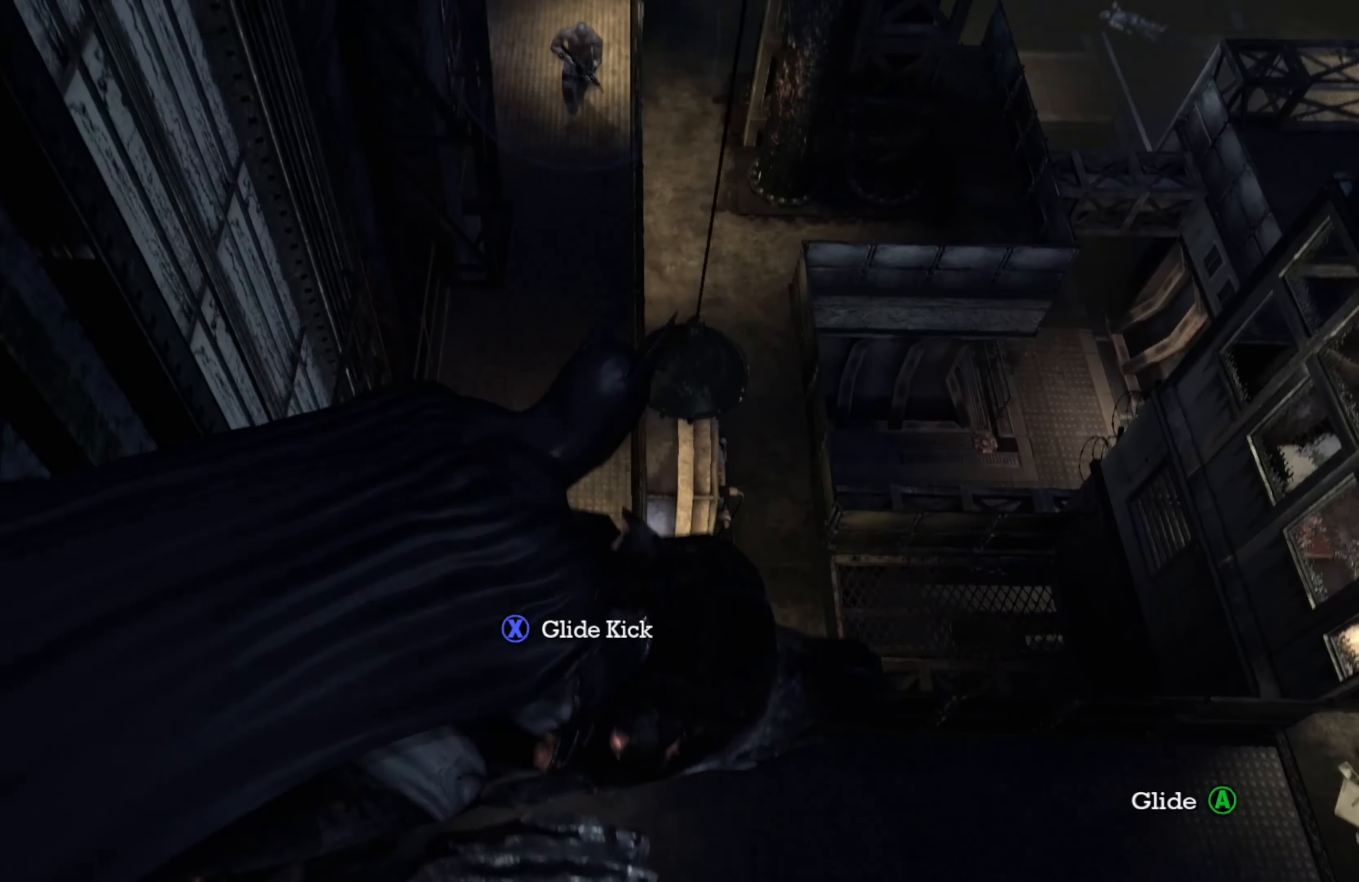
{"buttons": [], "left_stick": "center", "right_stick": "center", "events": [[20, "right_stick", "center"]]}
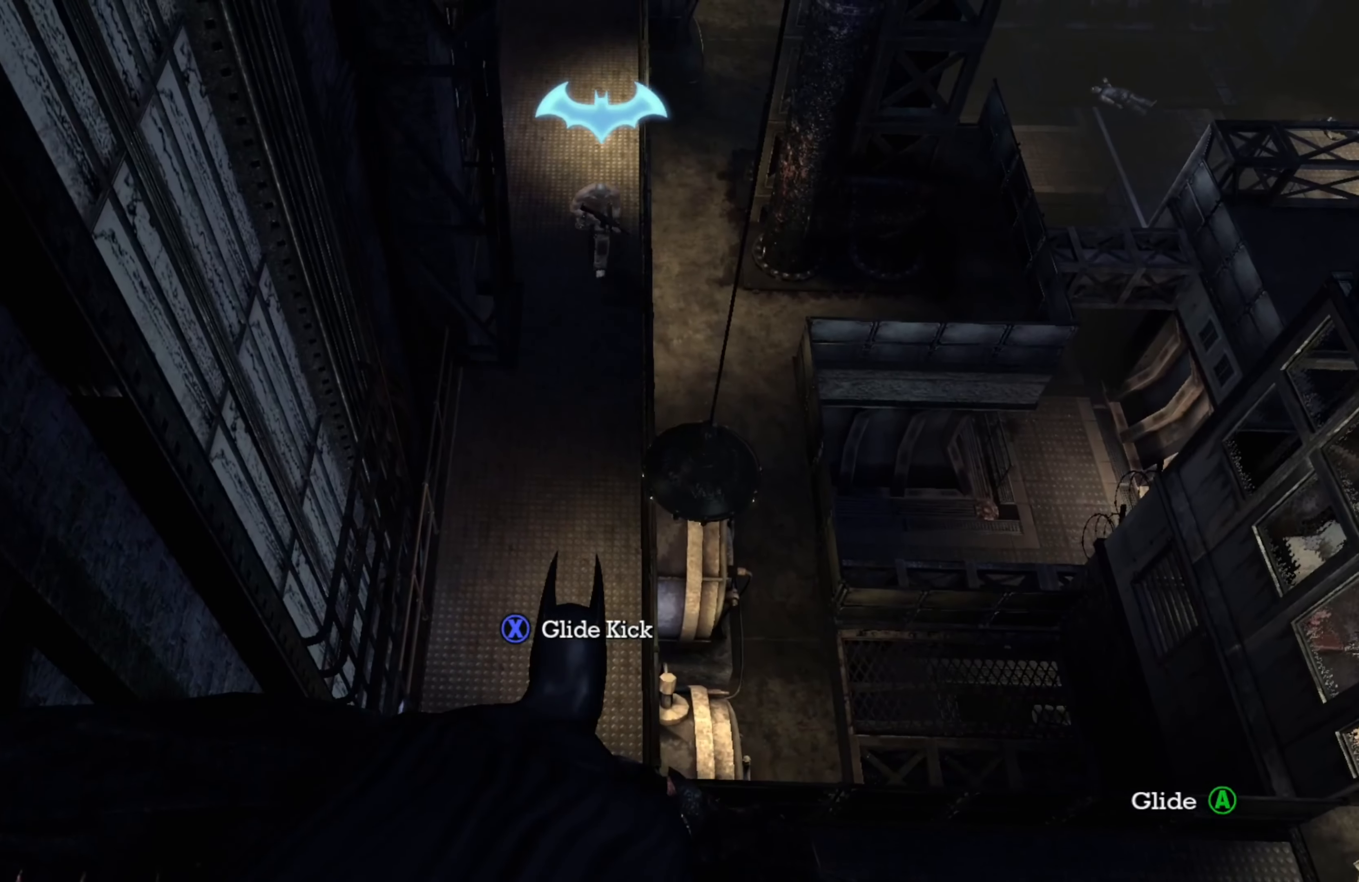
{"buttons": [], "left_stick": "center", "right_stick": "center", "events": [[60, "X", "down"], [180, "X", "up"]]}
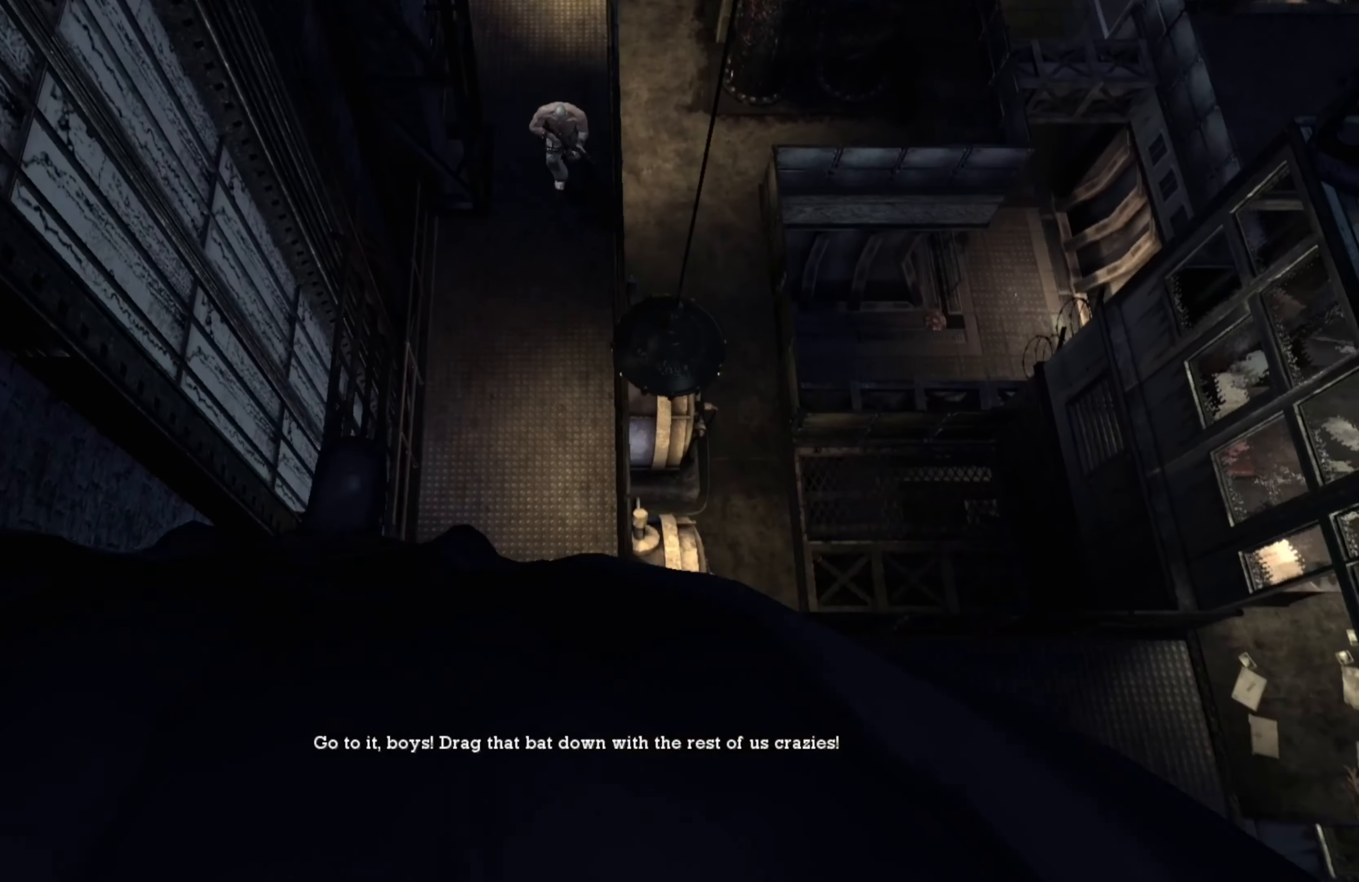
{"buttons": ["R2"], "left_stick": "center", "right_stick": "center", "events": [[300, "R2", "down"]]}
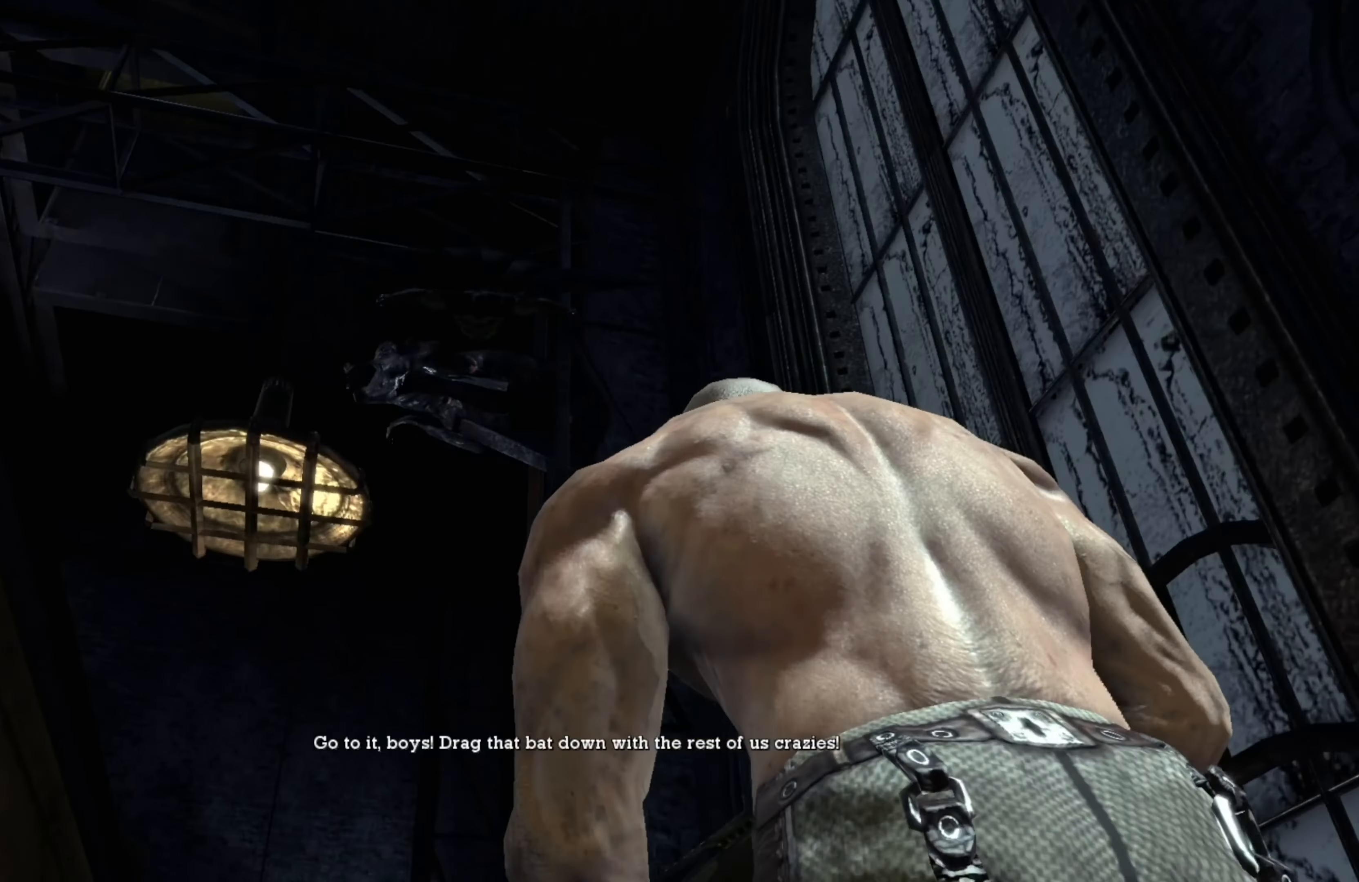
{"buttons": ["R2"], "left_stick": "center", "right_stick": "center", "events": []}
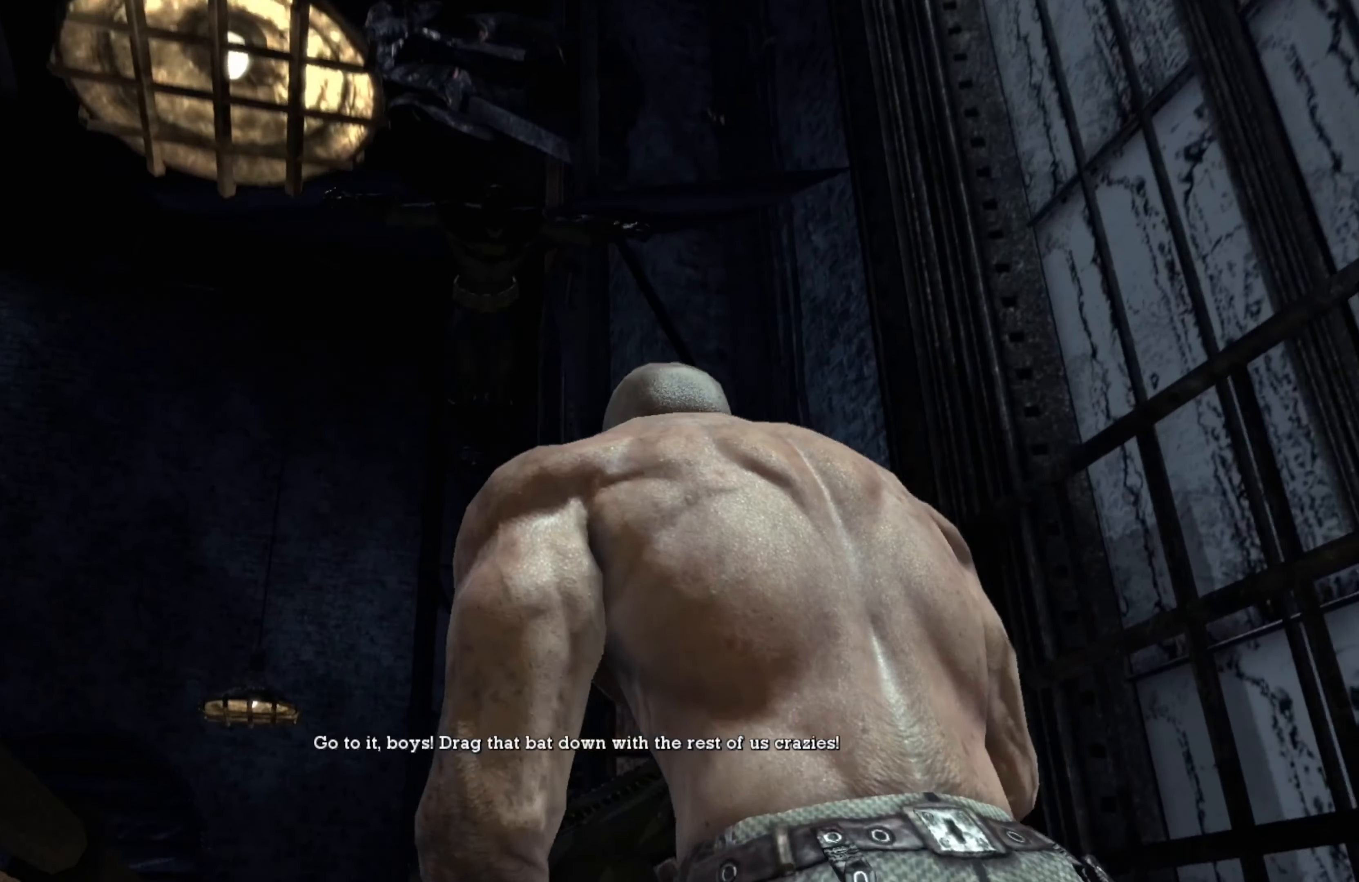
{"buttons": ["R2"], "left_stick": "center", "right_stick": "center", "events": []}
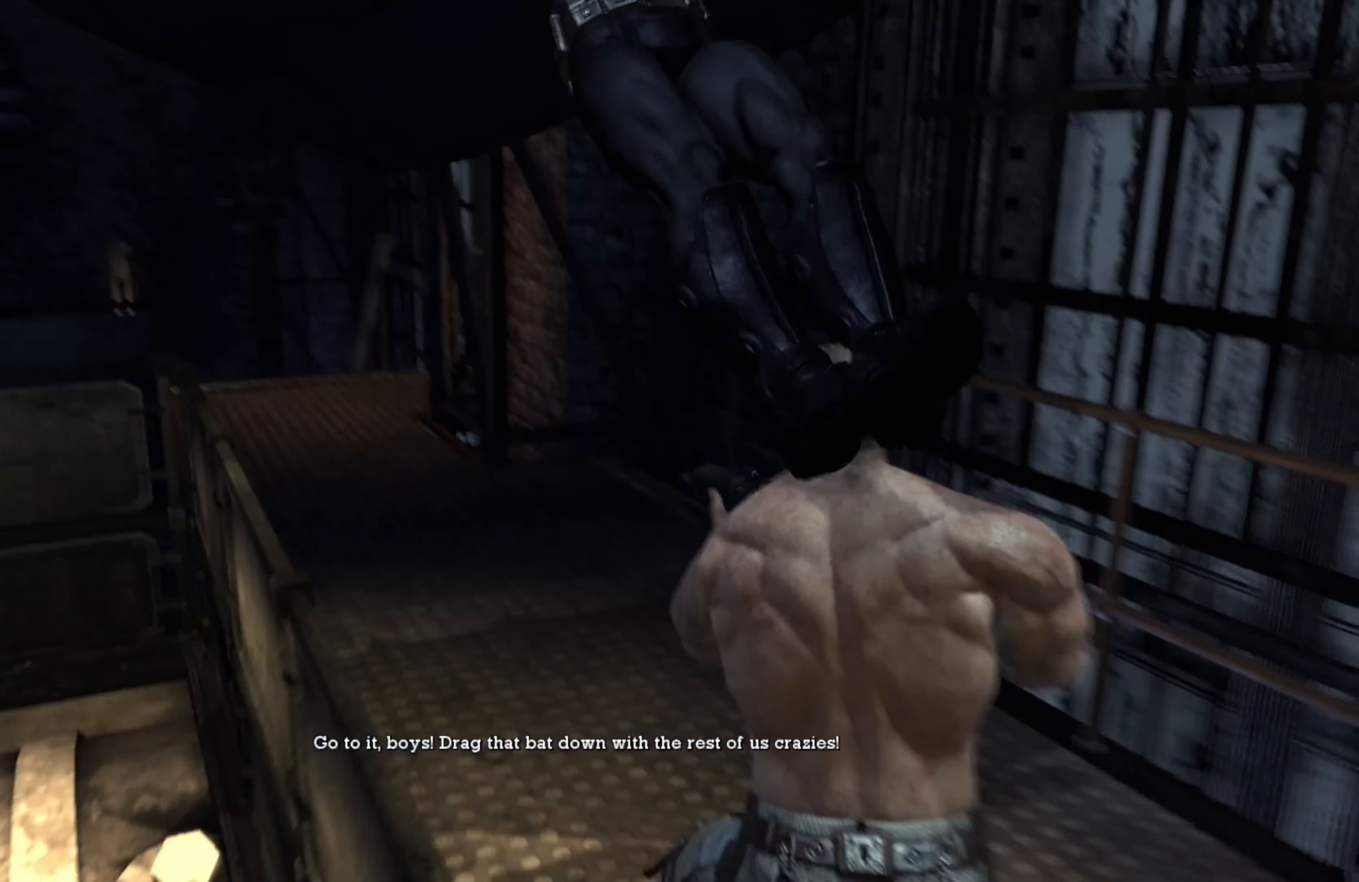
{"buttons": ["Y", "R2"], "left_stick": "center", "right_stick": "center", "events": [[260, "Y", "down"], [380, "Y", "up"], [480, "Y", "down"]]}